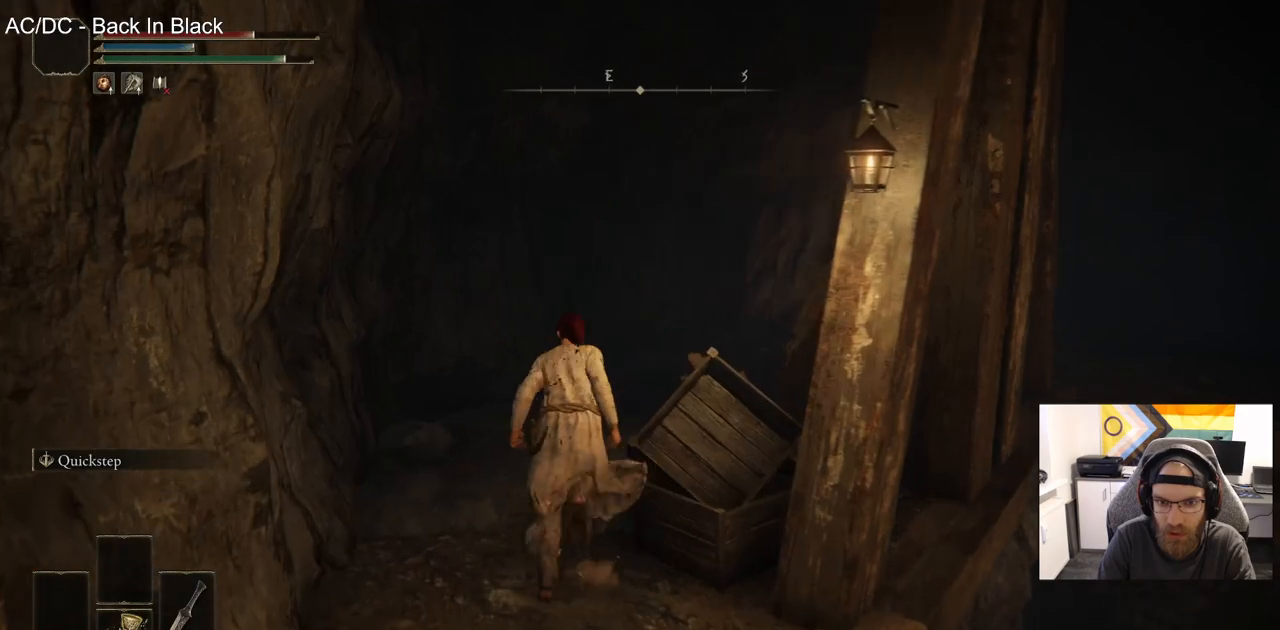
Gameplay with a controller (PlayStation layout); each line is a JSON object with the inputs held at the frame after it. "events" lists button and stick changes between this image and that frame as [ms after this image, input, new state], when the widget could be followed in between.
{"buttons": ["CIRCLE"], "left_stick": "up", "right_stick": "center", "events": []}
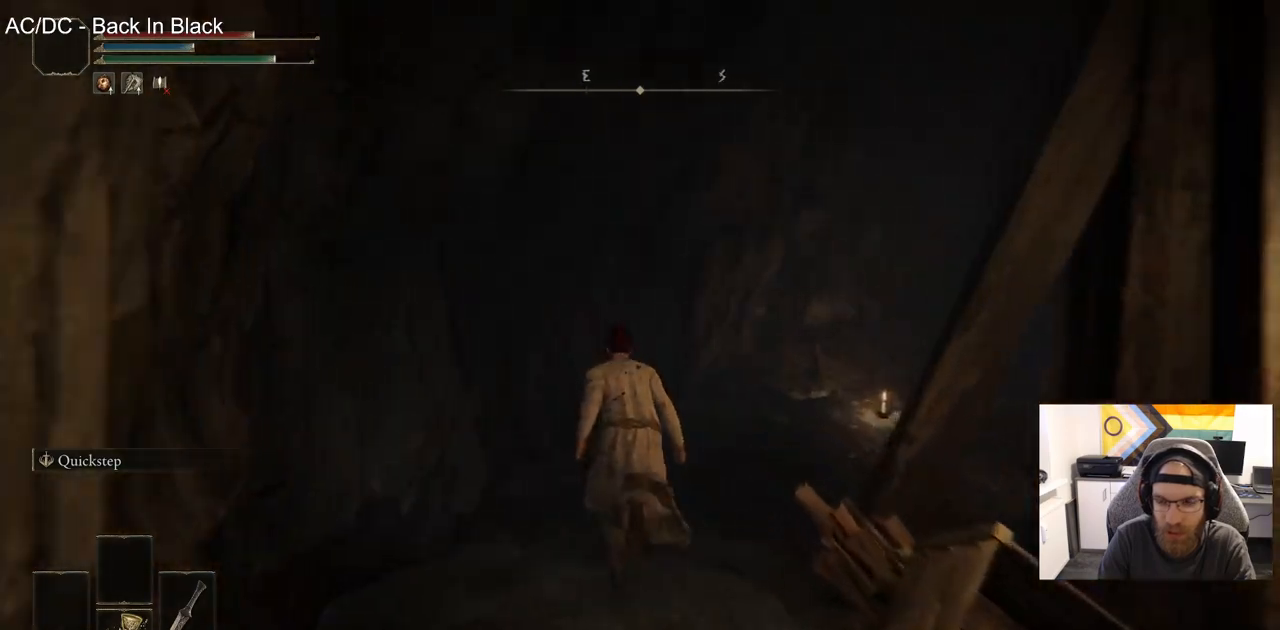
{"buttons": ["CIRCLE"], "left_stick": "up", "right_stick": "center", "events": [[217, "right_stick", "down-right"], [483, "right_stick", "center"]]}
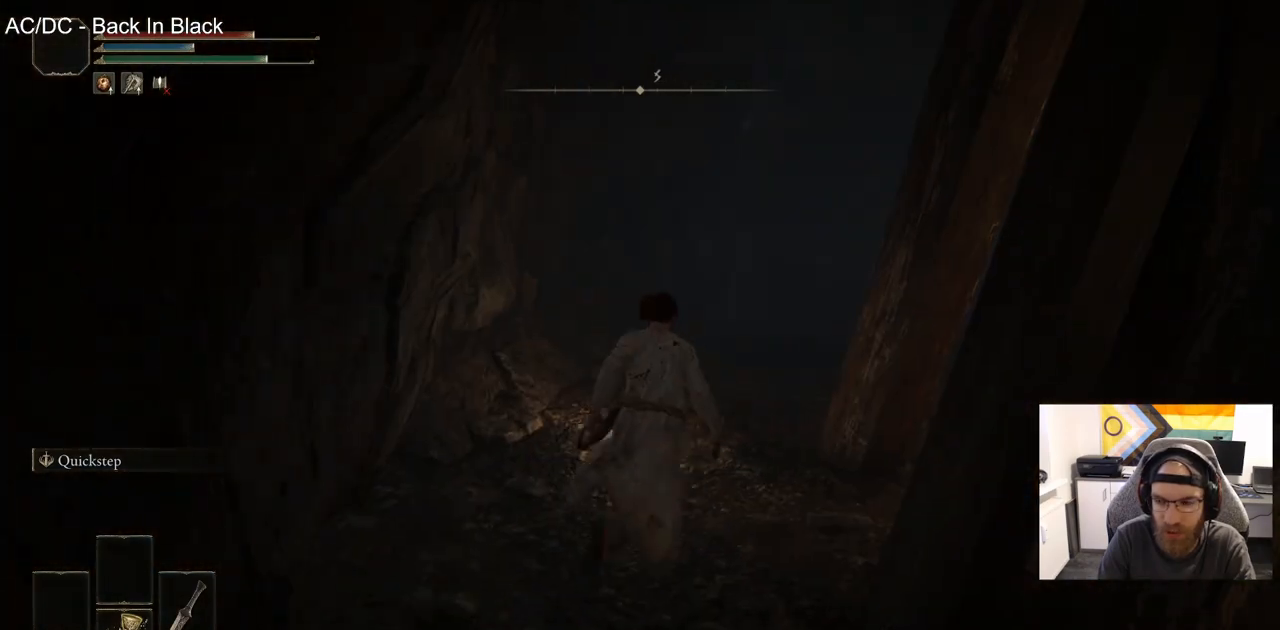
{"buttons": ["CIRCLE"], "left_stick": "up", "right_stick": "right", "events": [[317, "right_stick", "right"]]}
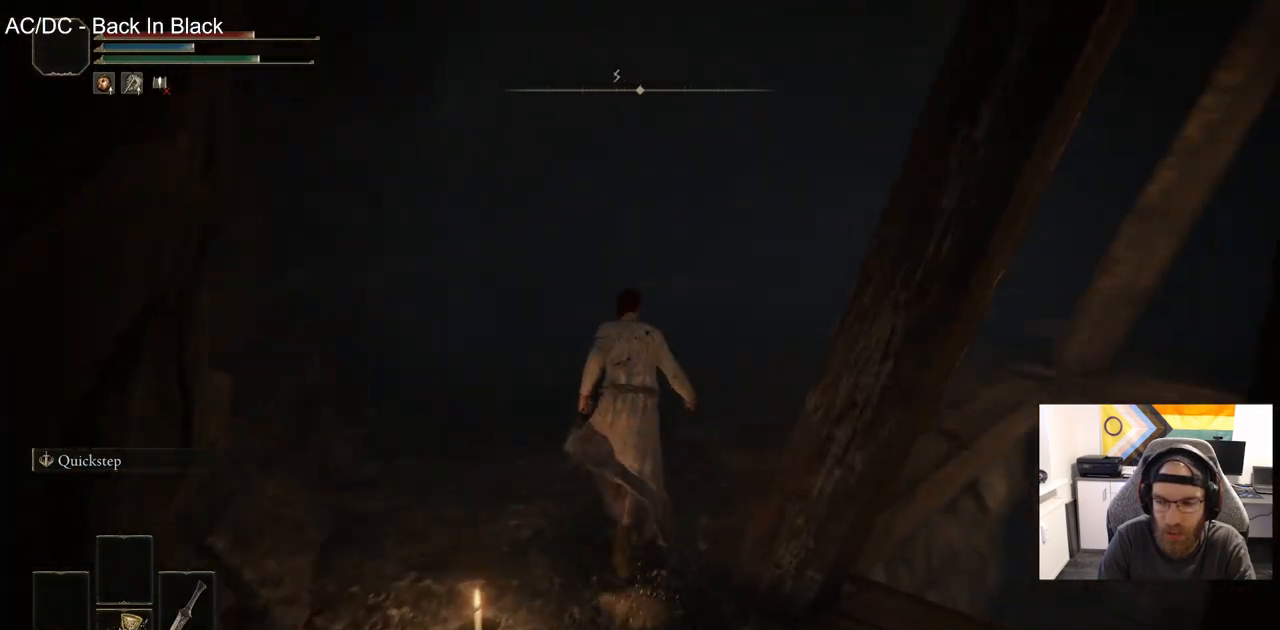
{"buttons": [], "left_stick": "up", "right_stick": "center", "events": [[83, "CIRCLE", "up"], [267, "right_stick", "center"]]}
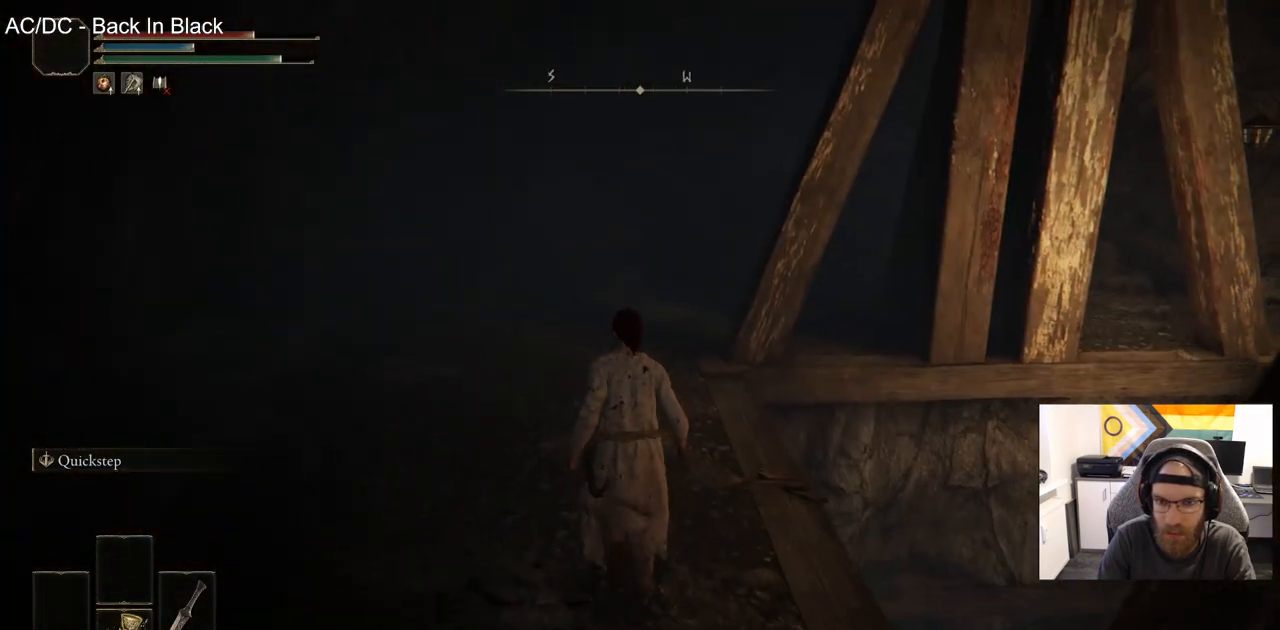
{"buttons": [], "left_stick": "up", "right_stick": "right", "events": [[183, "right_stick", "right"]]}
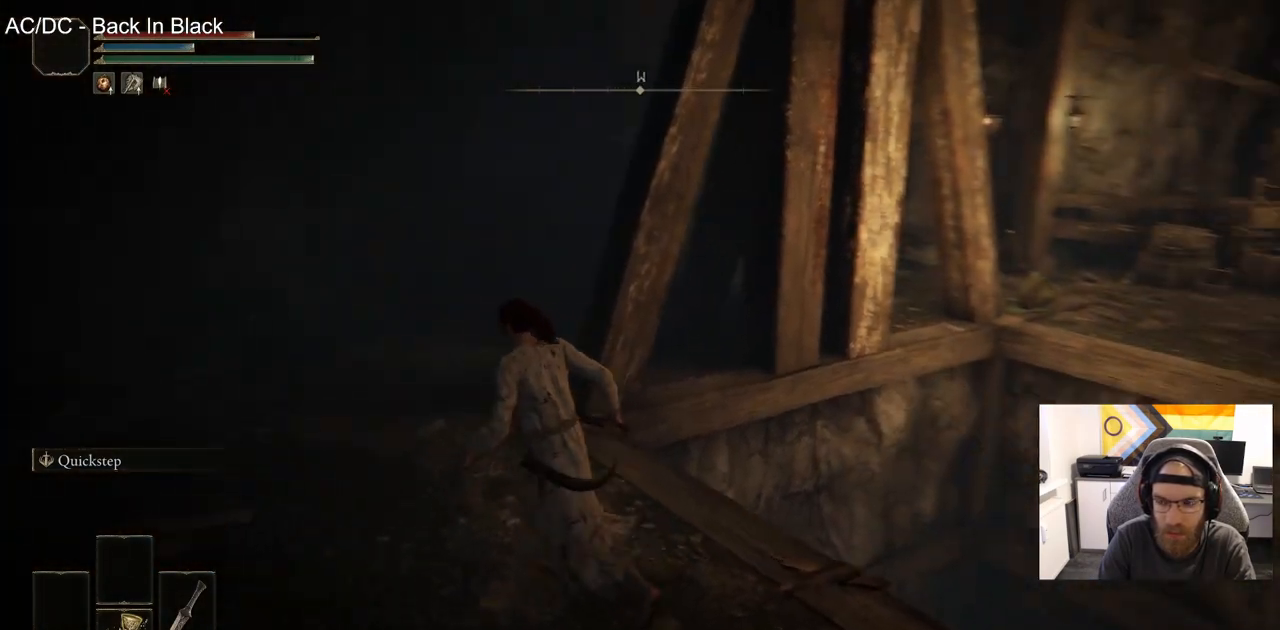
{"buttons": [], "left_stick": "up-right", "right_stick": "center", "events": [[17, "left_stick", "left"], [167, "left_stick", "down-right"], [267, "right_stick", "center"], [317, "left_stick", "up-right"]]}
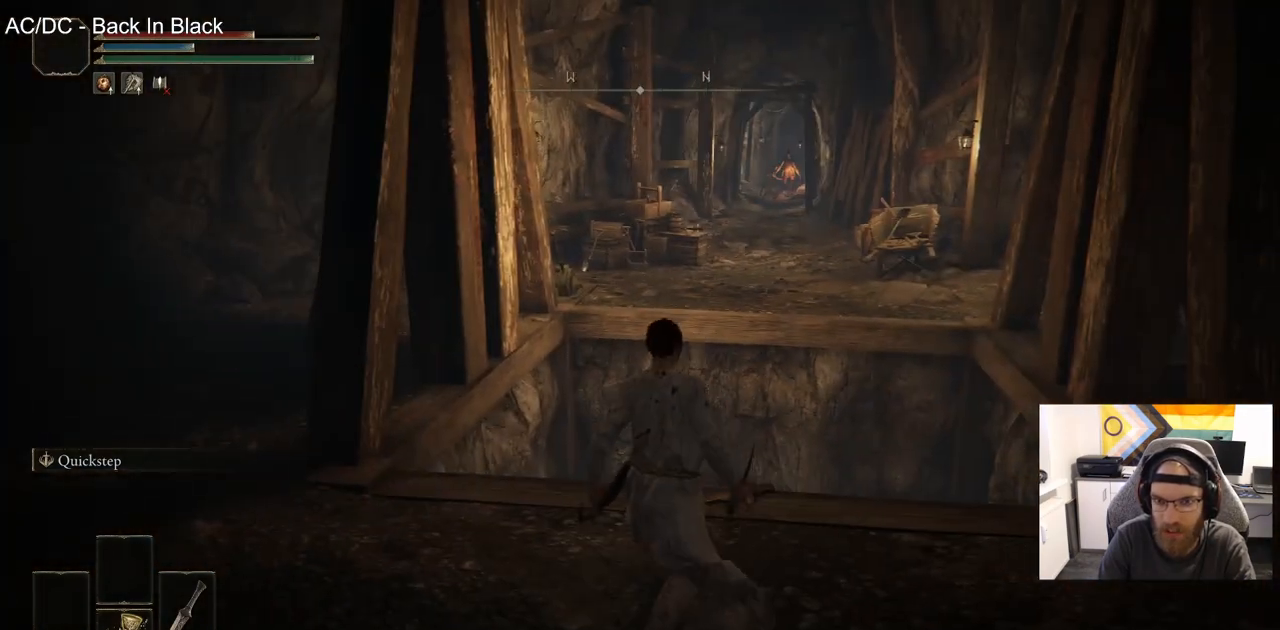
{"buttons": [], "left_stick": "right", "right_stick": "center", "events": [[150, "left_stick", "right"]]}
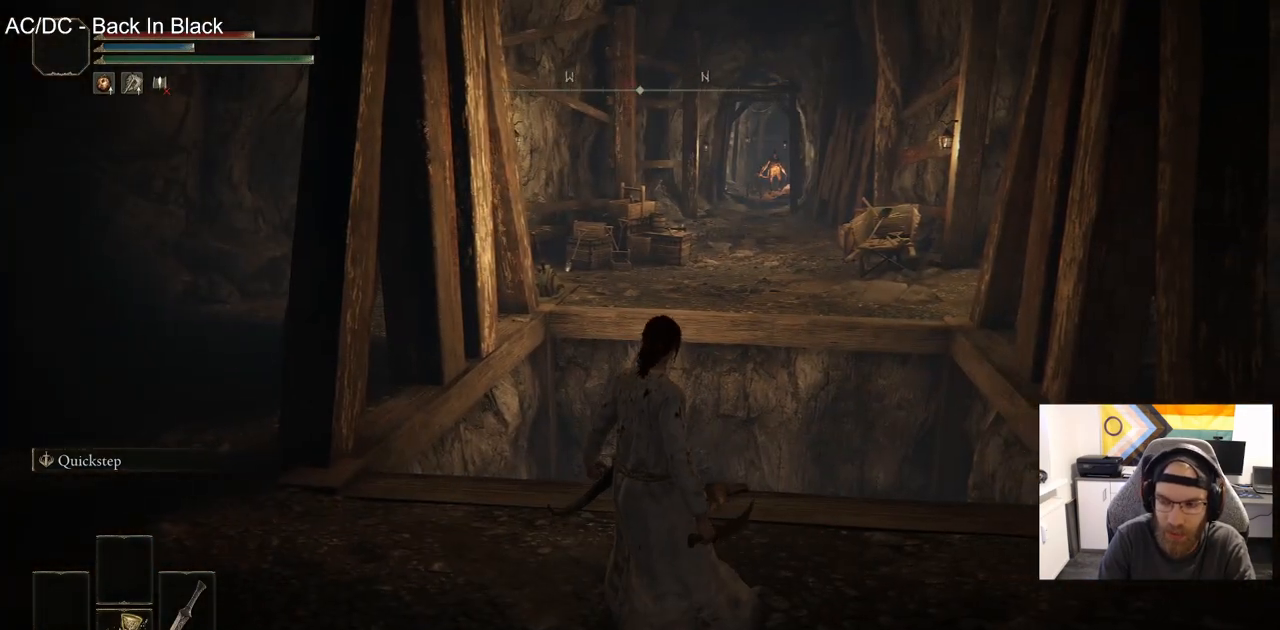
{"buttons": [], "left_stick": "right", "right_stick": "center", "events": []}
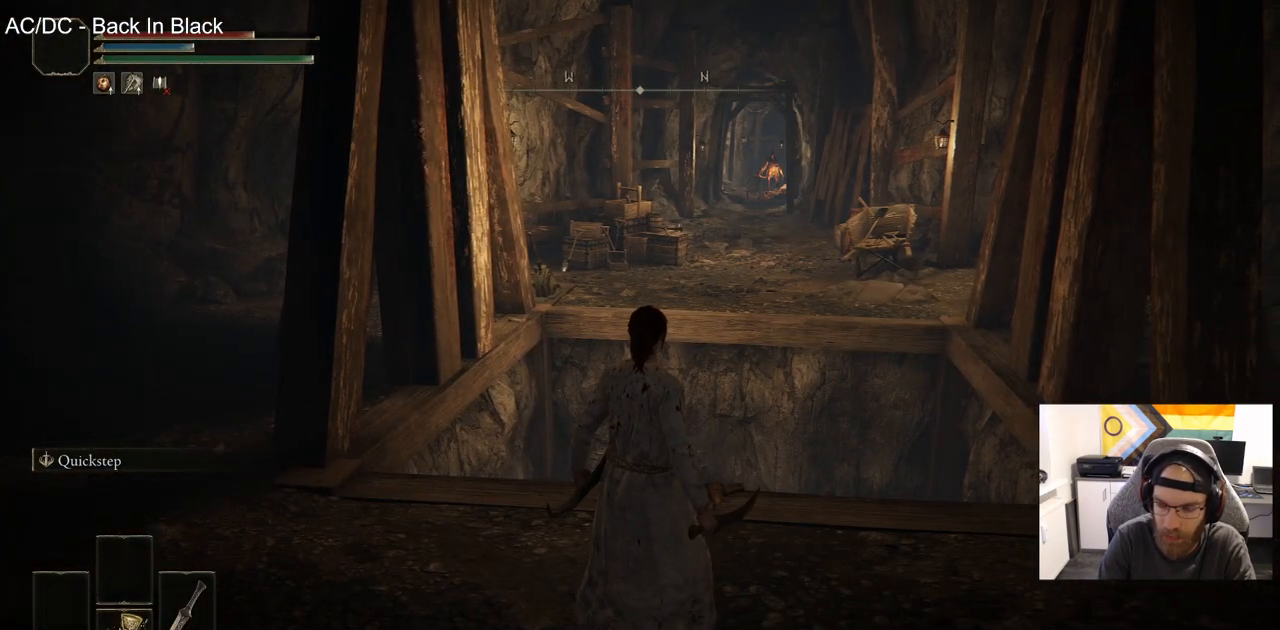
{"buttons": [], "left_stick": "center", "right_stick": "center", "events": [[83, "left_stick", "center"]]}
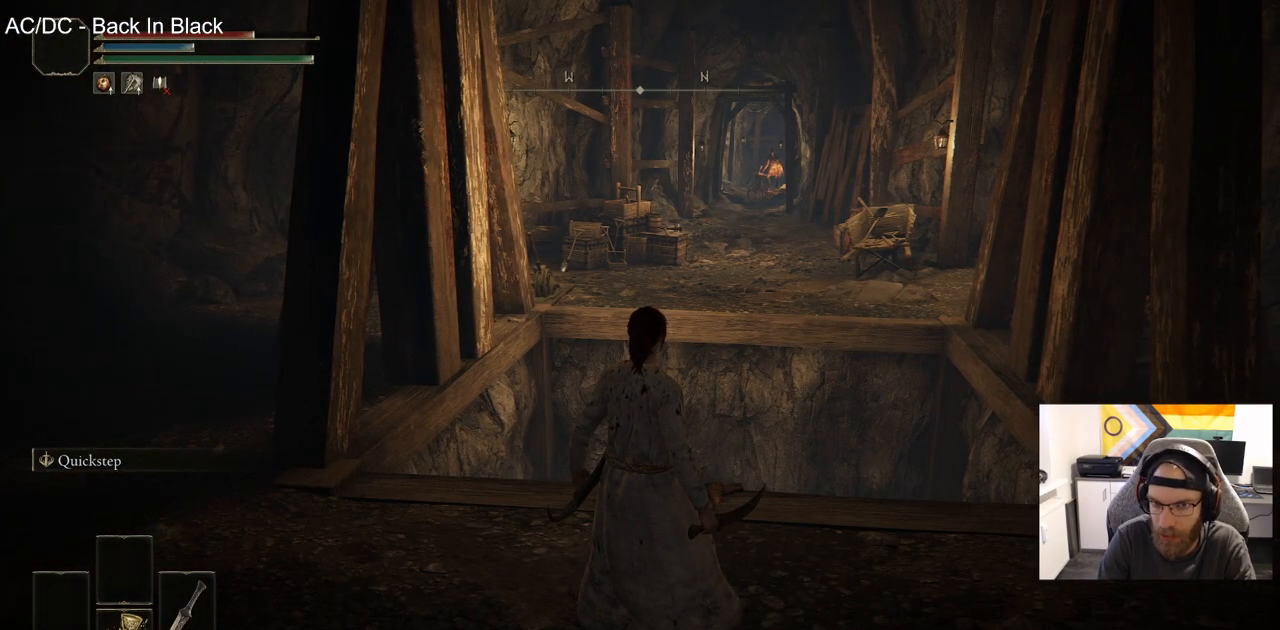
{"buttons": [], "left_stick": "center", "right_stick": "center", "events": []}
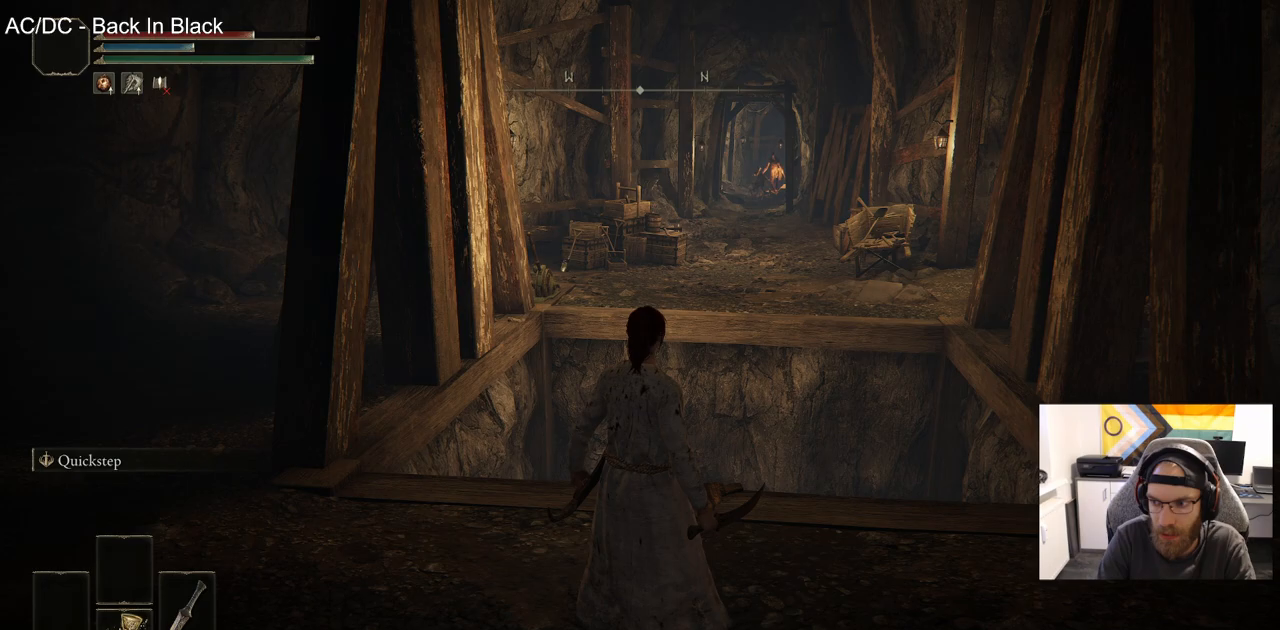
{"buttons": [], "left_stick": "right", "right_stick": "center", "events": [[17, "left_stick", "right"], [100, "left_stick", "down-right"], [233, "left_stick", "down-left"], [367, "left_stick", "up-right"], [483, "left_stick", "right"]]}
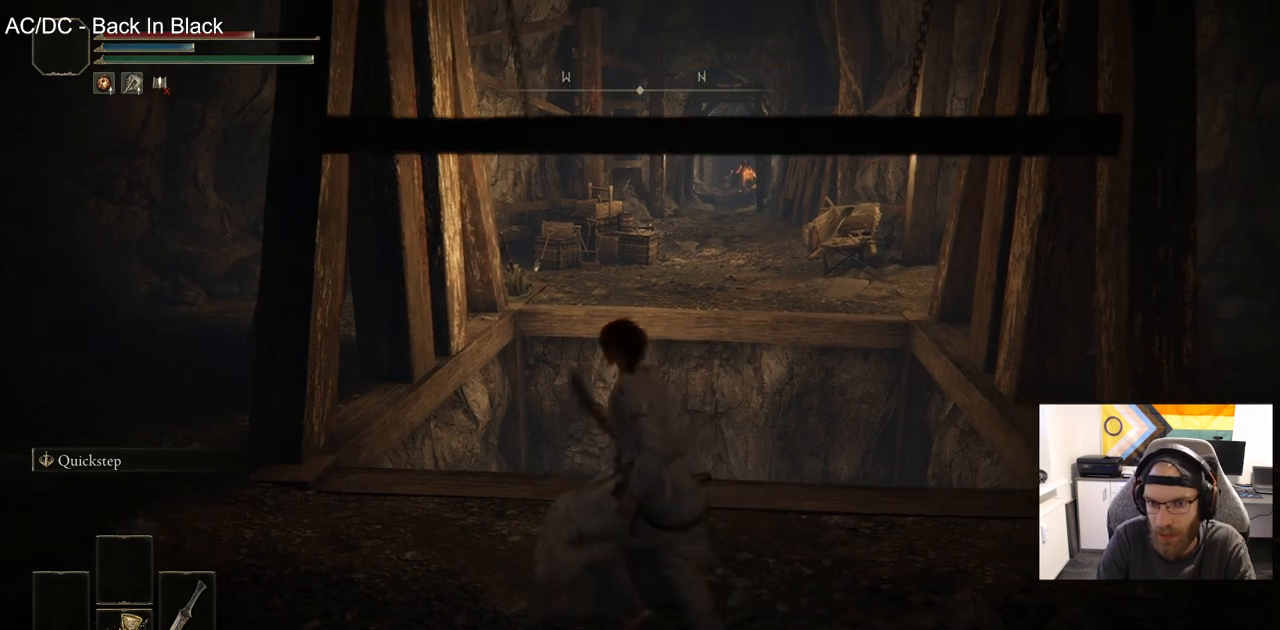
{"buttons": [], "left_stick": "center", "right_stick": "center", "events": [[133, "left_stick", "down-left"], [217, "left_stick", "up-left"], [283, "left_stick", "up"], [417, "left_stick", "center"]]}
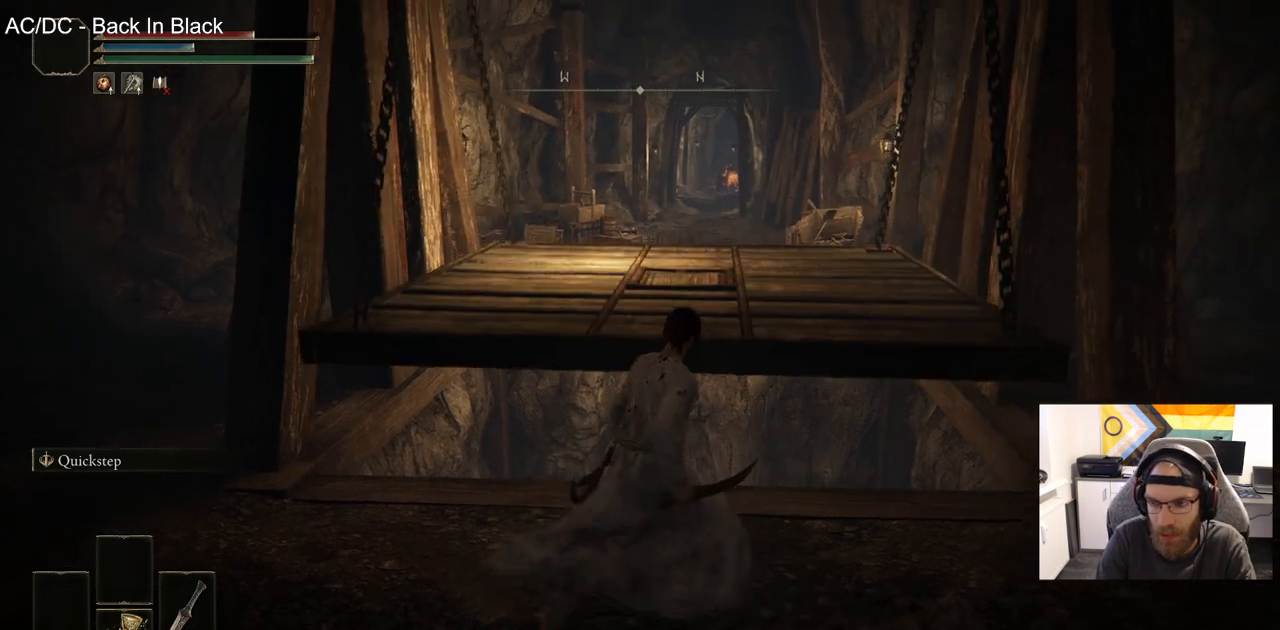
{"buttons": [], "left_stick": "up", "right_stick": "center", "events": [[317, "left_stick", "up"]]}
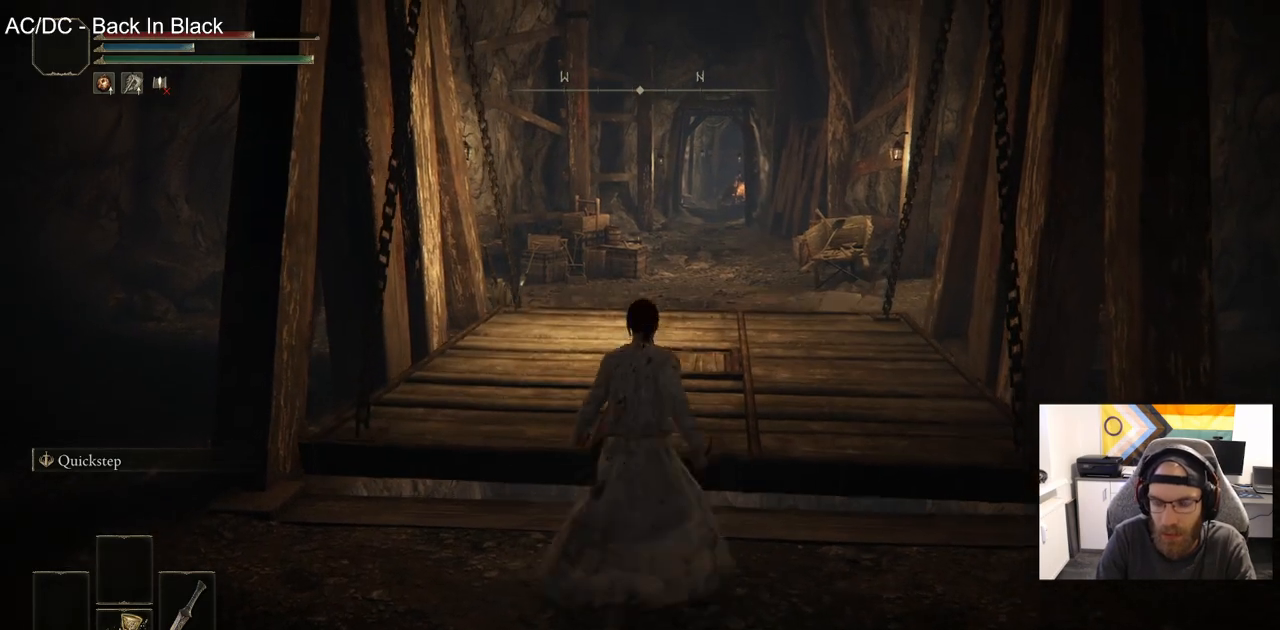
{"buttons": [], "left_stick": "up", "right_stick": "center", "events": []}
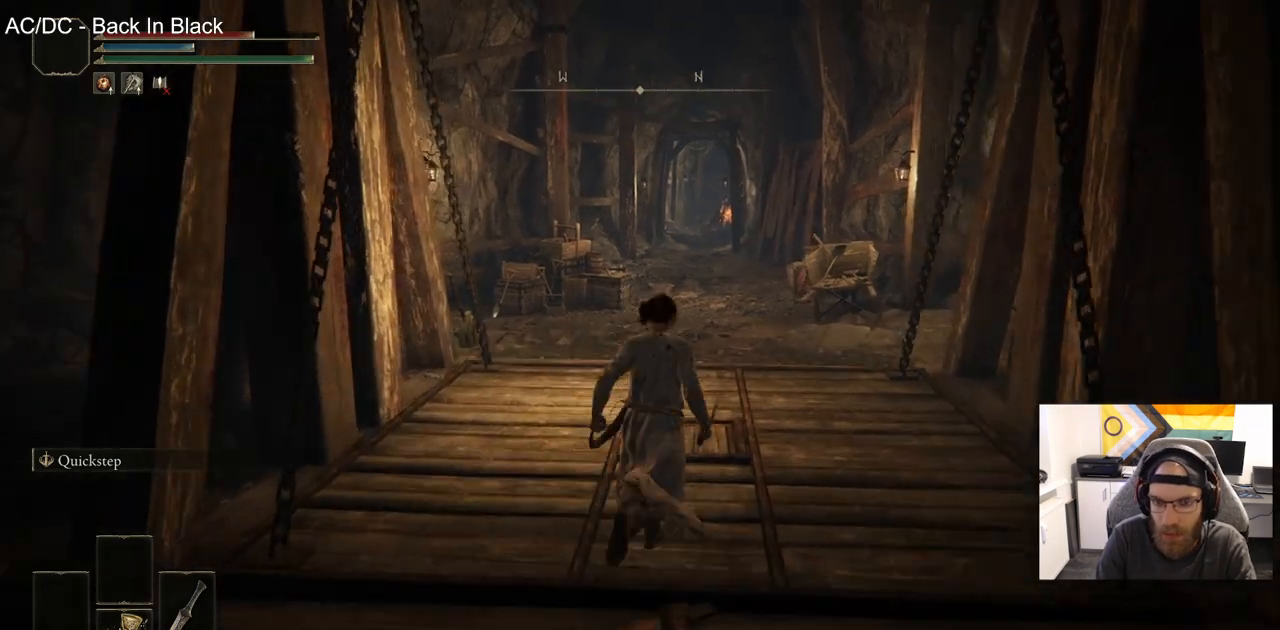
{"buttons": [], "left_stick": "up", "right_stick": "center", "events": [[117, "left_stick", "right"], [233, "left_stick", "center"], [350, "left_stick", "up"]]}
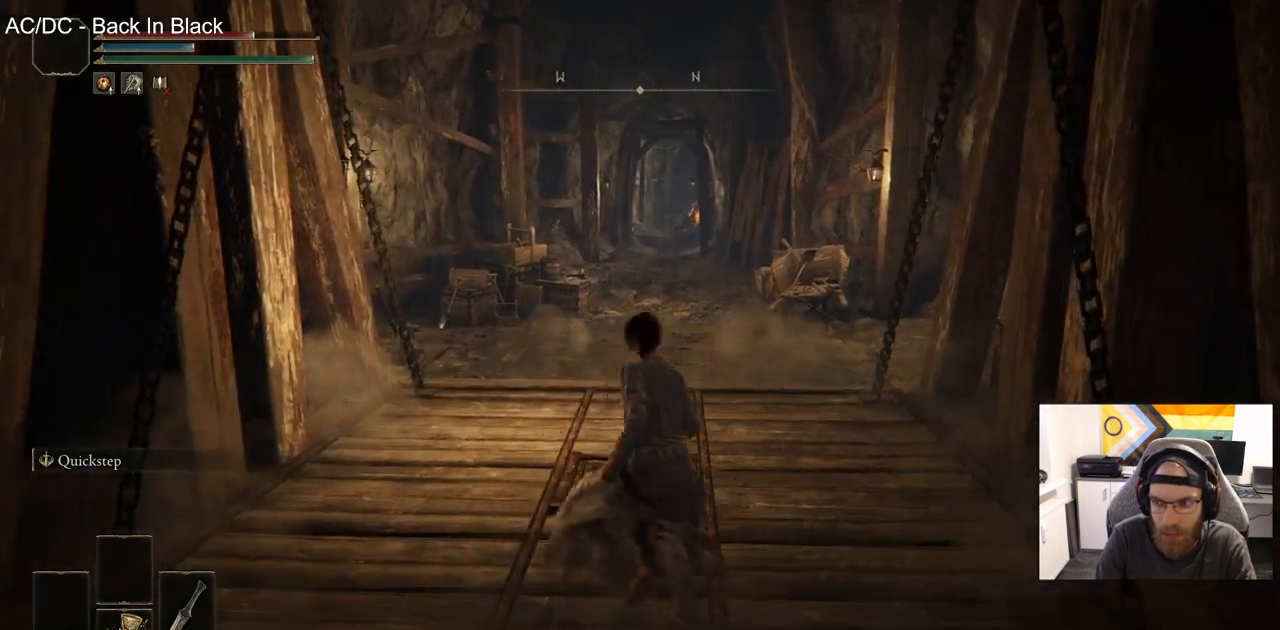
{"buttons": [], "left_stick": "center", "right_stick": "center", "events": [[133, "left_stick", "center"]]}
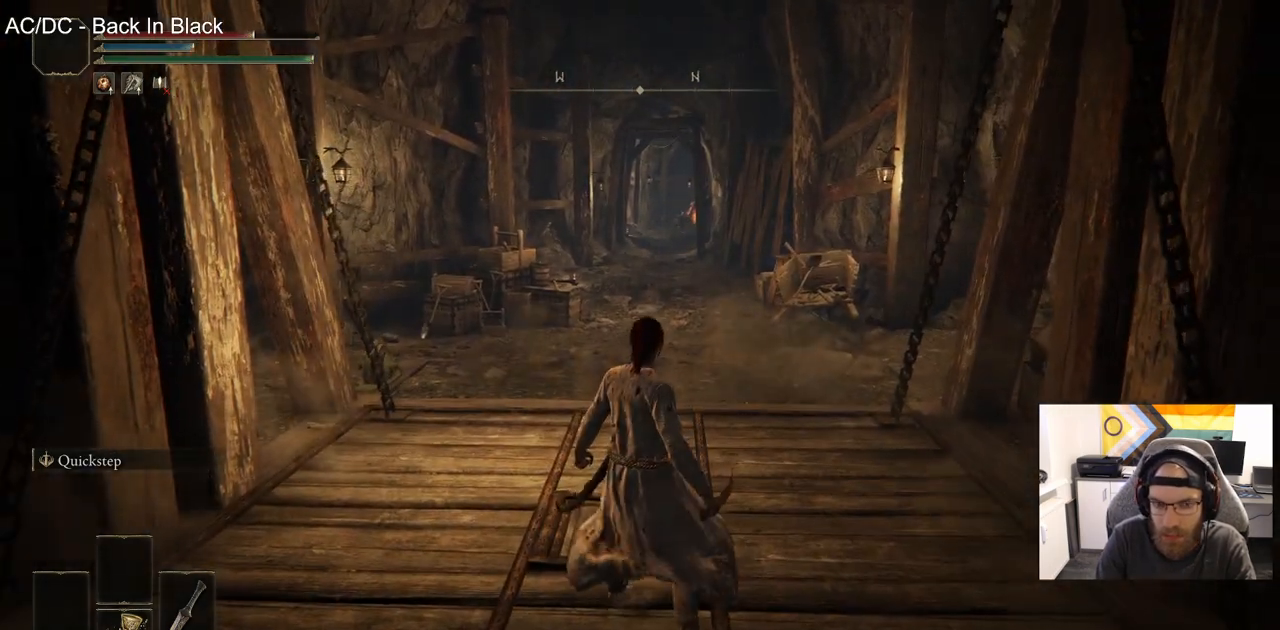
{"buttons": [], "left_stick": "up-right", "right_stick": "center", "events": [[267, "left_stick", "up-right"]]}
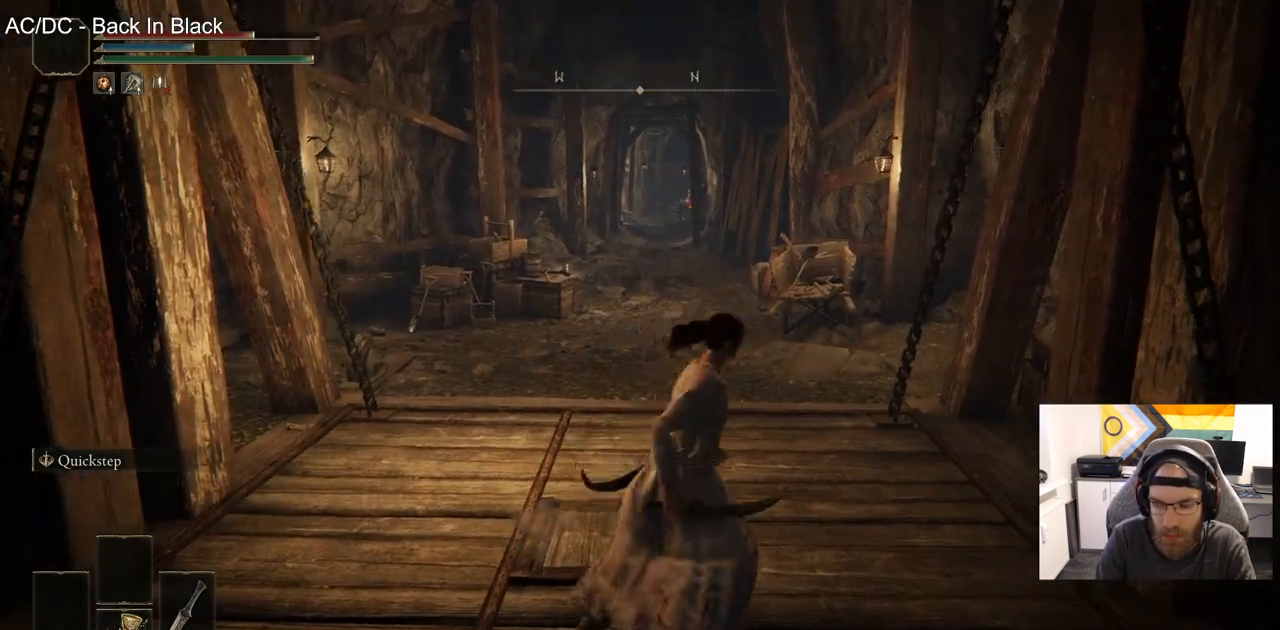
{"buttons": [], "left_stick": "up-left", "right_stick": "center", "events": [[100, "left_stick", "up"], [317, "left_stick", "up-left"]]}
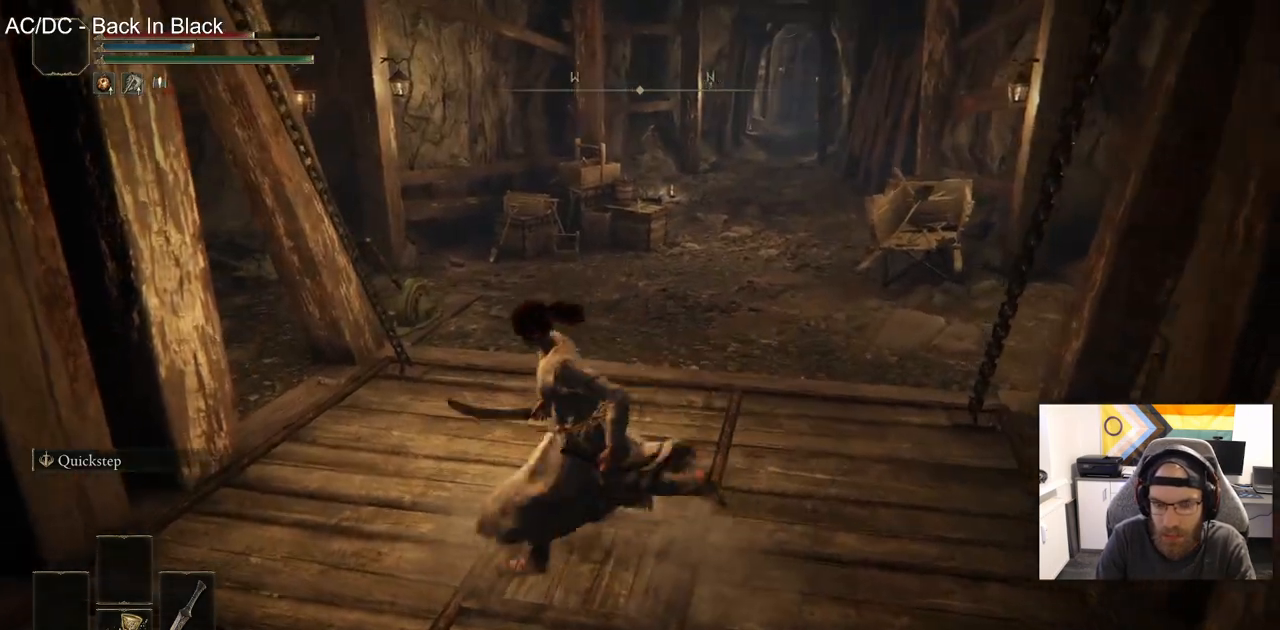
{"buttons": [], "left_stick": "center", "right_stick": "center", "events": [[33, "left_stick", "down-right"], [133, "left_stick", "up-right"], [367, "left_stick", "center"]]}
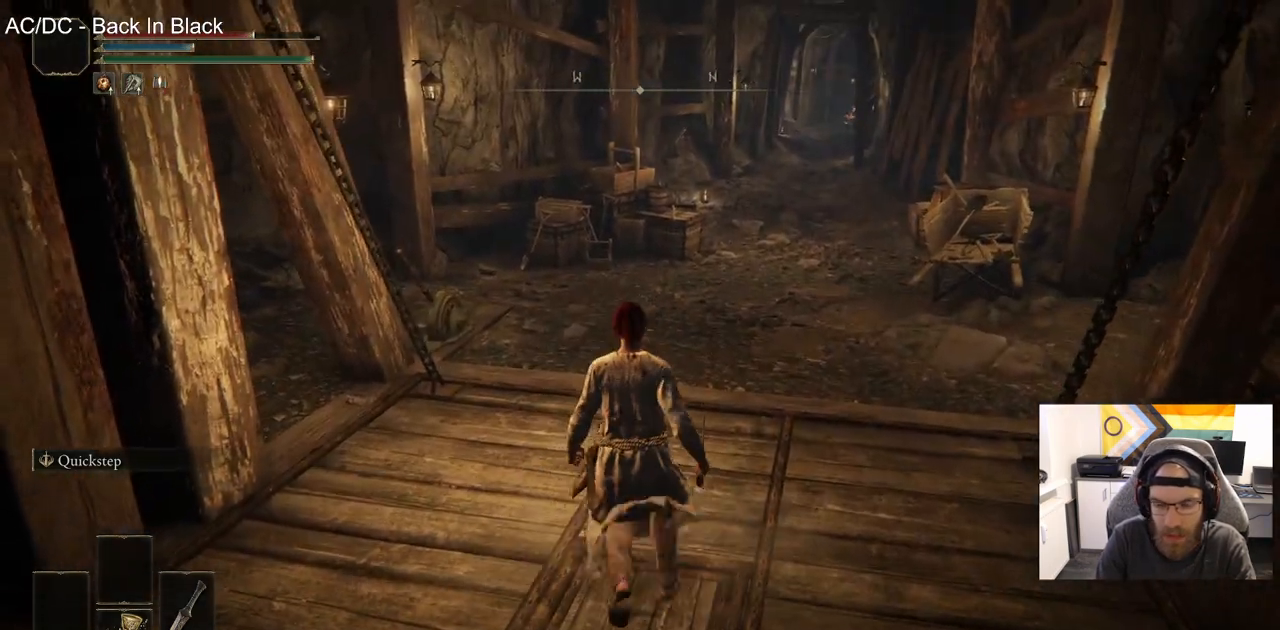
{"buttons": [], "left_stick": "center", "right_stick": "center", "events": []}
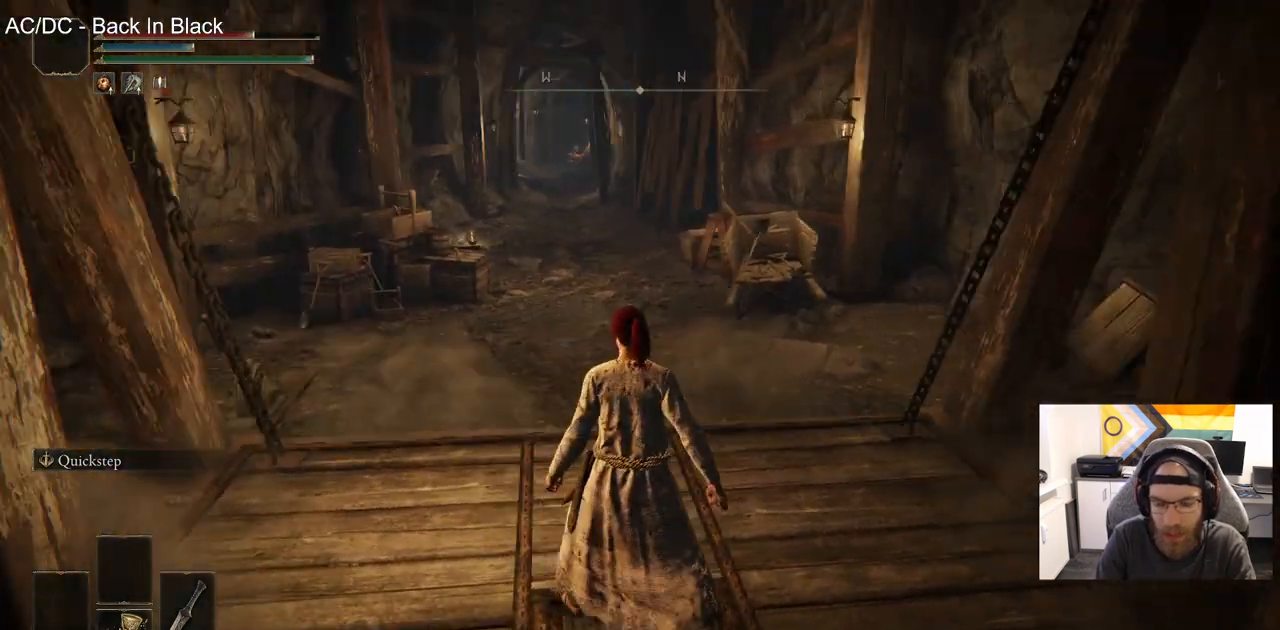
{"buttons": [], "left_stick": "center", "right_stick": "up-left", "events": [[417, "right_stick", "up-left"]]}
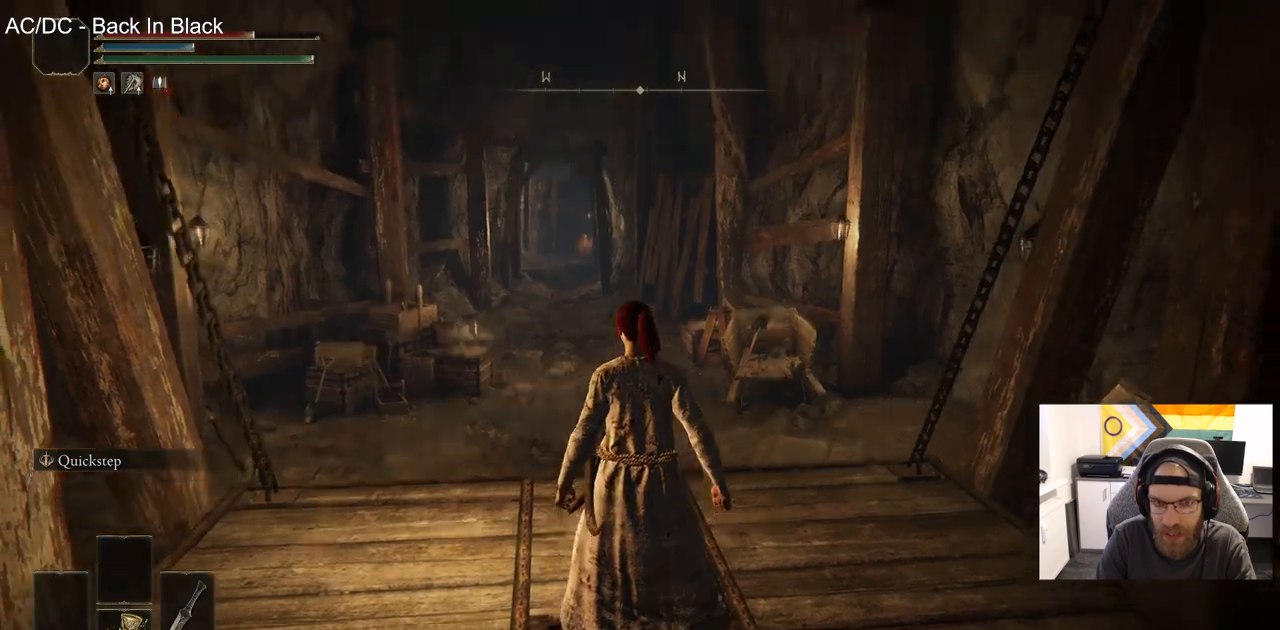
{"buttons": [], "left_stick": "center", "right_stick": "center", "events": [[267, "left_stick", "up"], [300, "right_stick", "center"], [433, "left_stick", "center"]]}
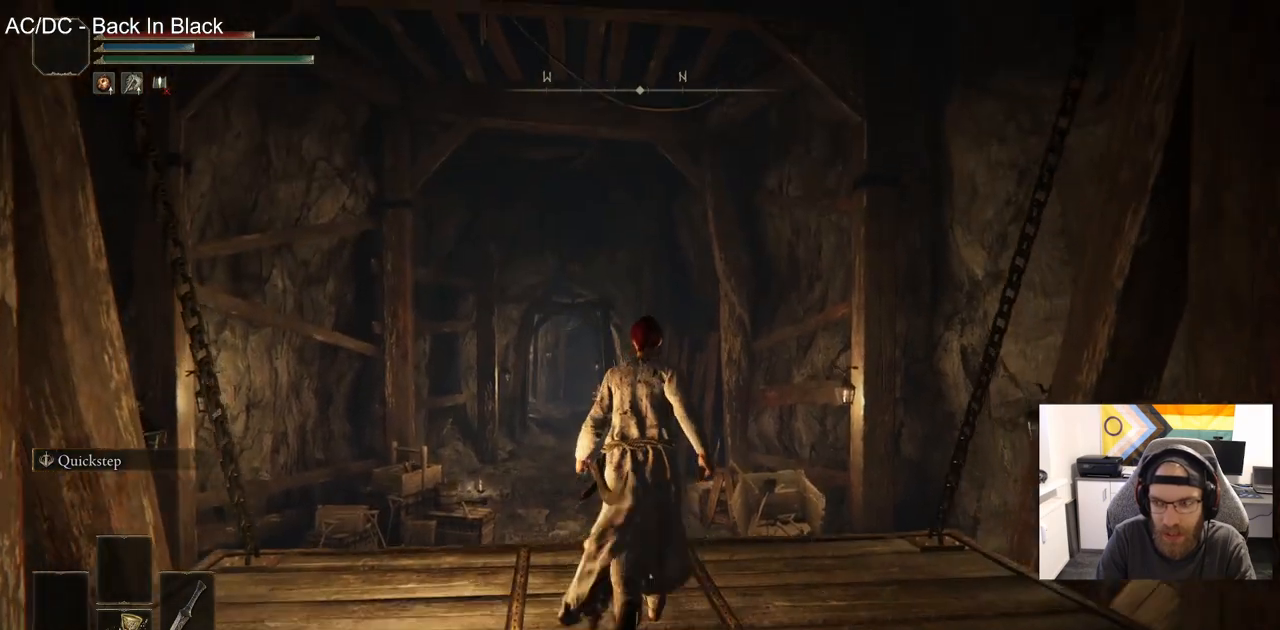
{"buttons": [], "left_stick": "center", "right_stick": "center", "events": []}
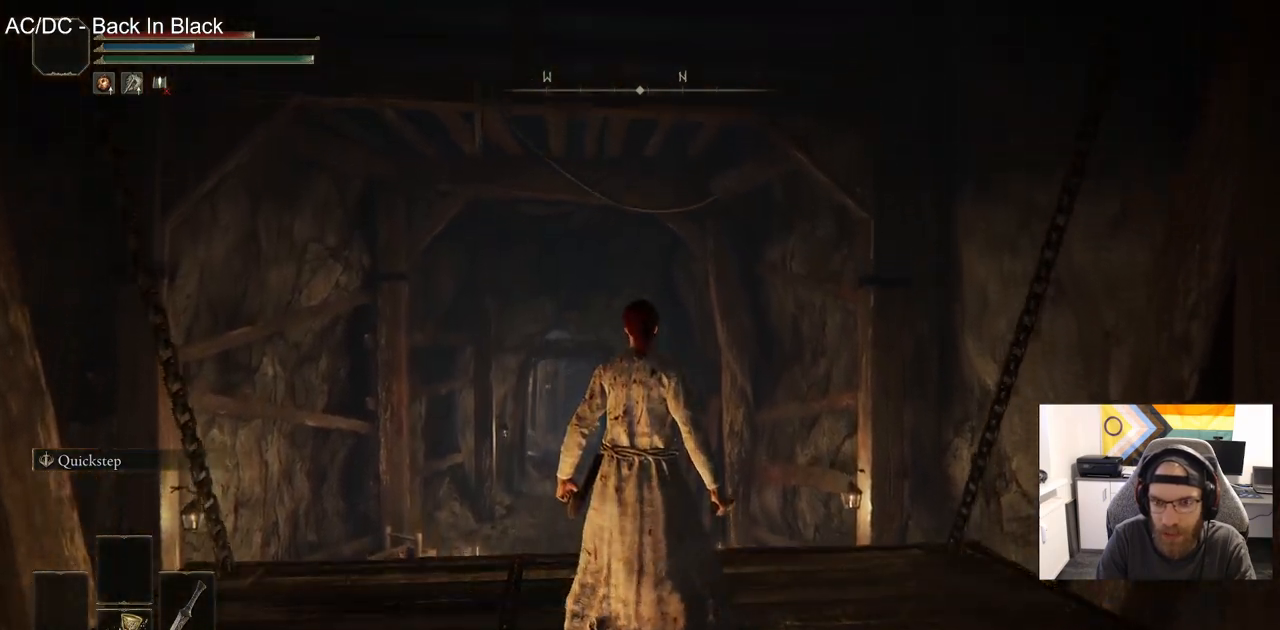
{"buttons": [], "left_stick": "center", "right_stick": "up-left", "events": [[417, "right_stick", "up-left"]]}
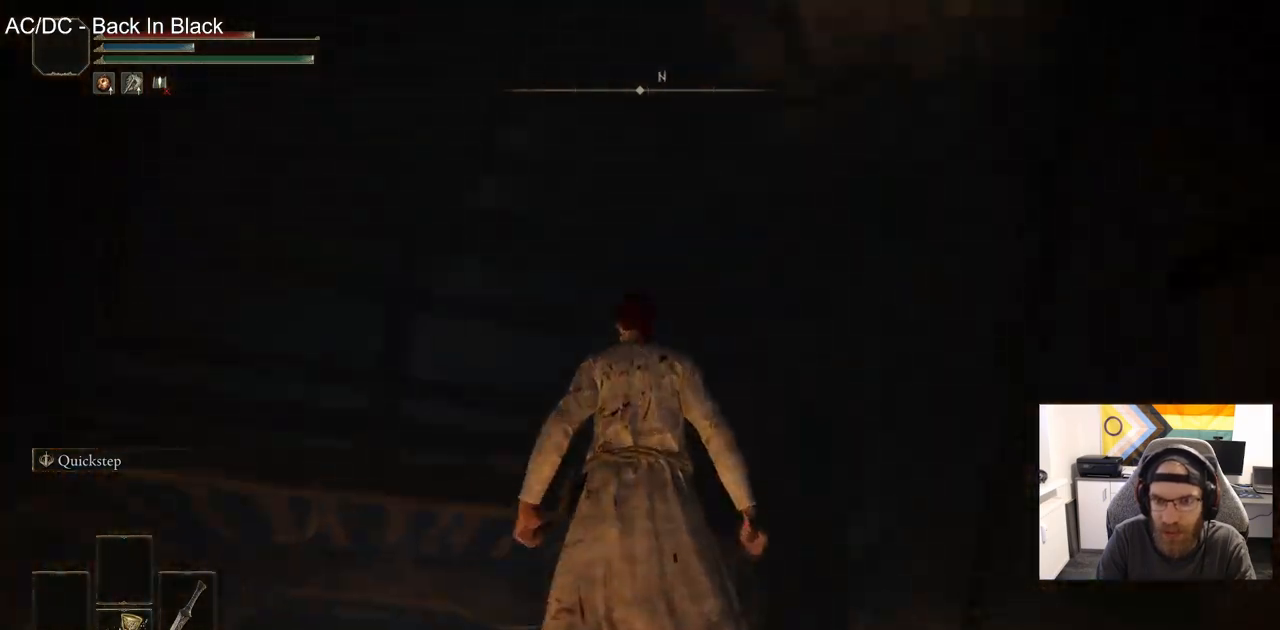
{"buttons": [], "left_stick": "center", "right_stick": "center", "events": [[83, "right_stick", "center"]]}
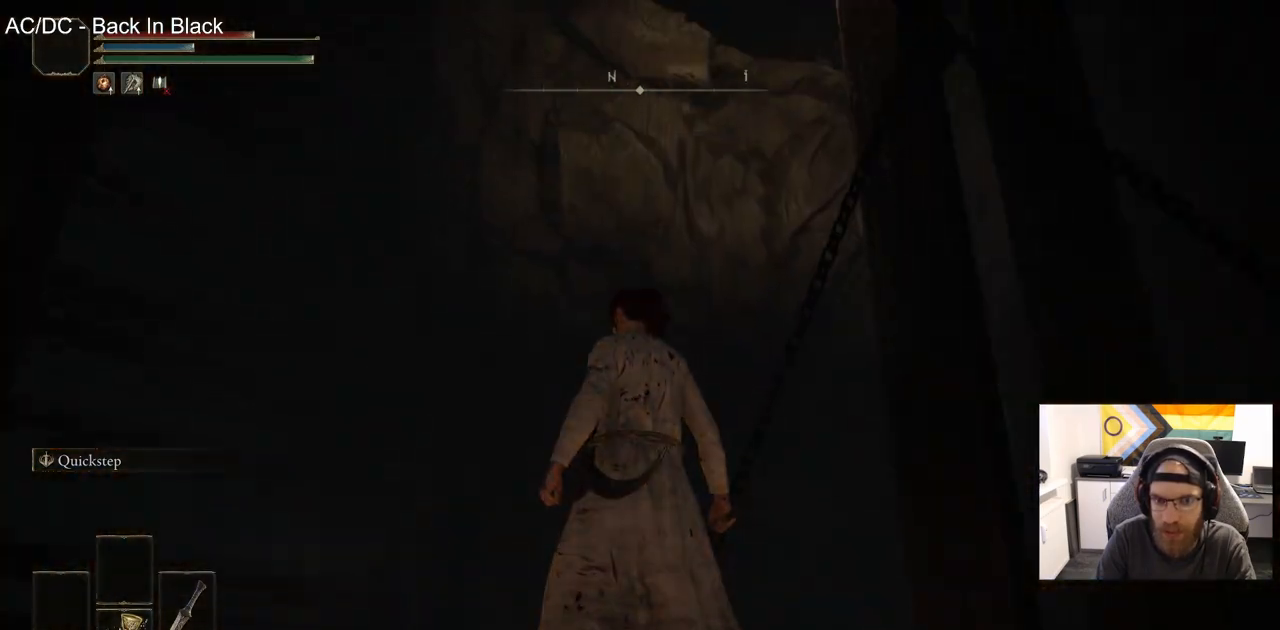
{"buttons": [], "left_stick": "center", "right_stick": "center", "events": [[133, "right_stick", "up-right"], [383, "right_stick", "center"]]}
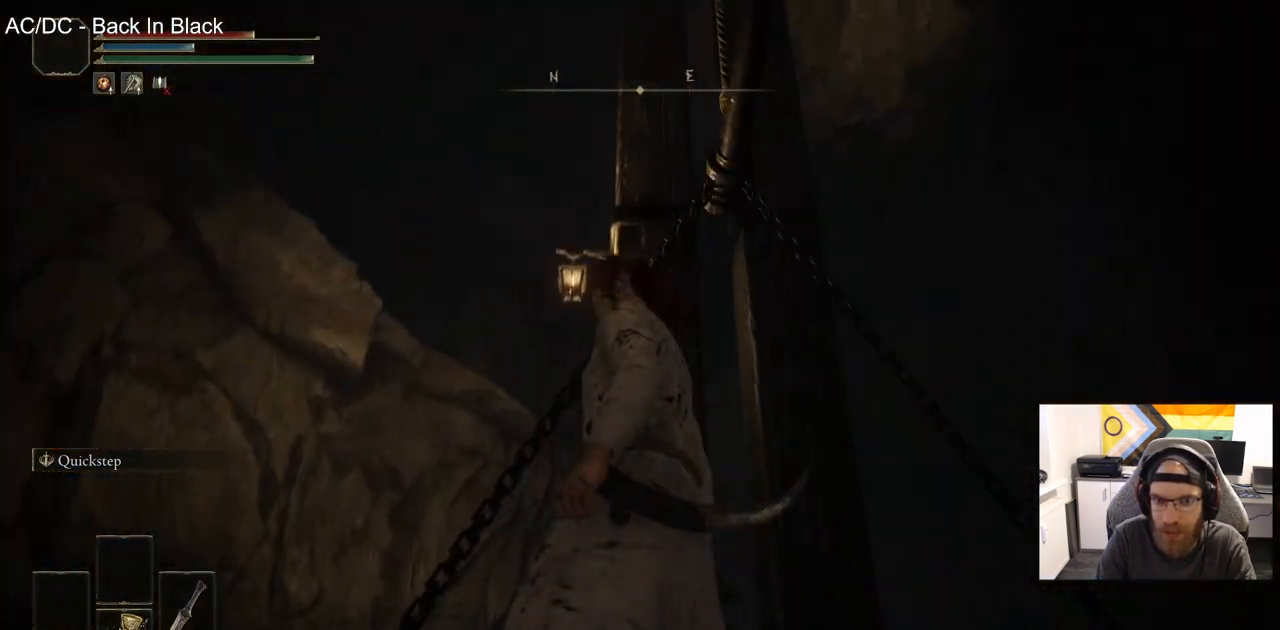
{"buttons": [], "left_stick": "center", "right_stick": "right", "events": [[183, "right_stick", "left"], [450, "right_stick", "right"]]}